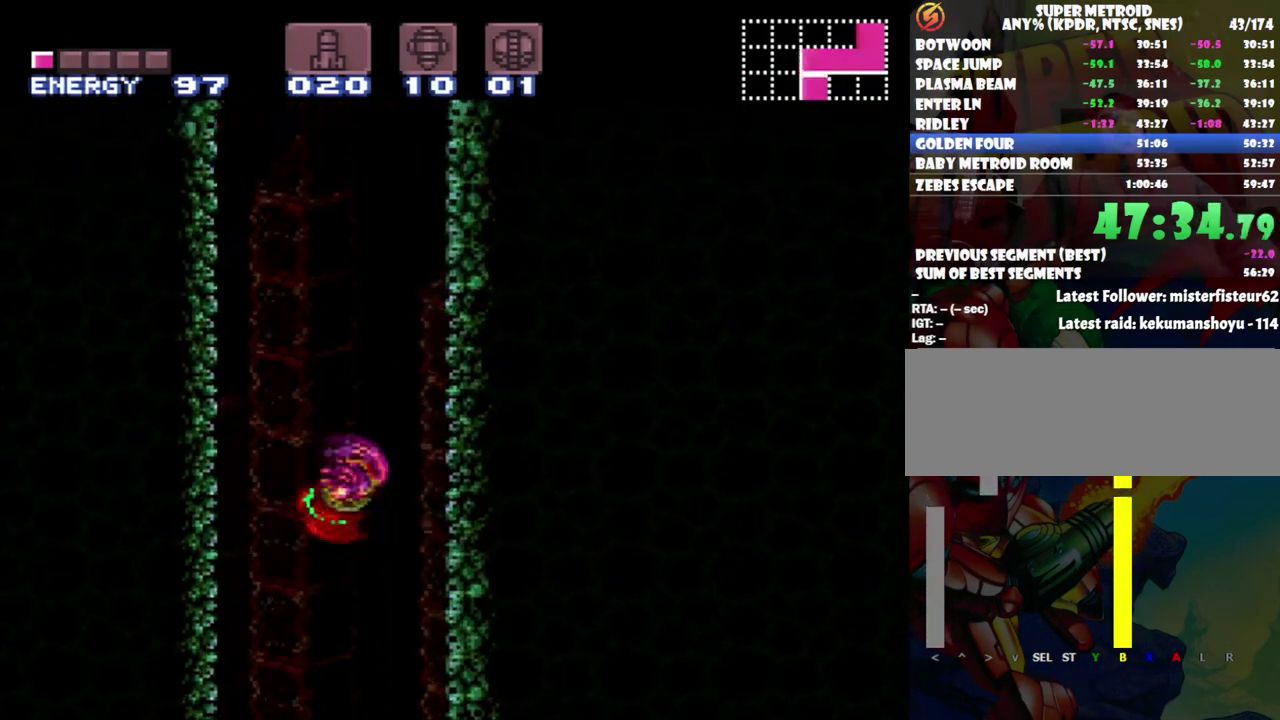
Gameplay with a controller (Nintendo layout); each line is a JSON object with the inputs held at the frame after it. "events" lists button and stick changes between this image and that frame as [ms after this image, input, new state], when the widget could be followed in between. Not read: L3 R3.
{"buttons": ["B", "DPAD_LEFT"], "events": [[233, "DPAD_RIGHT", "up"], [300, "B", "up"], [333, "DPAD_LEFT", "down"], [433, "B", "down"]]}
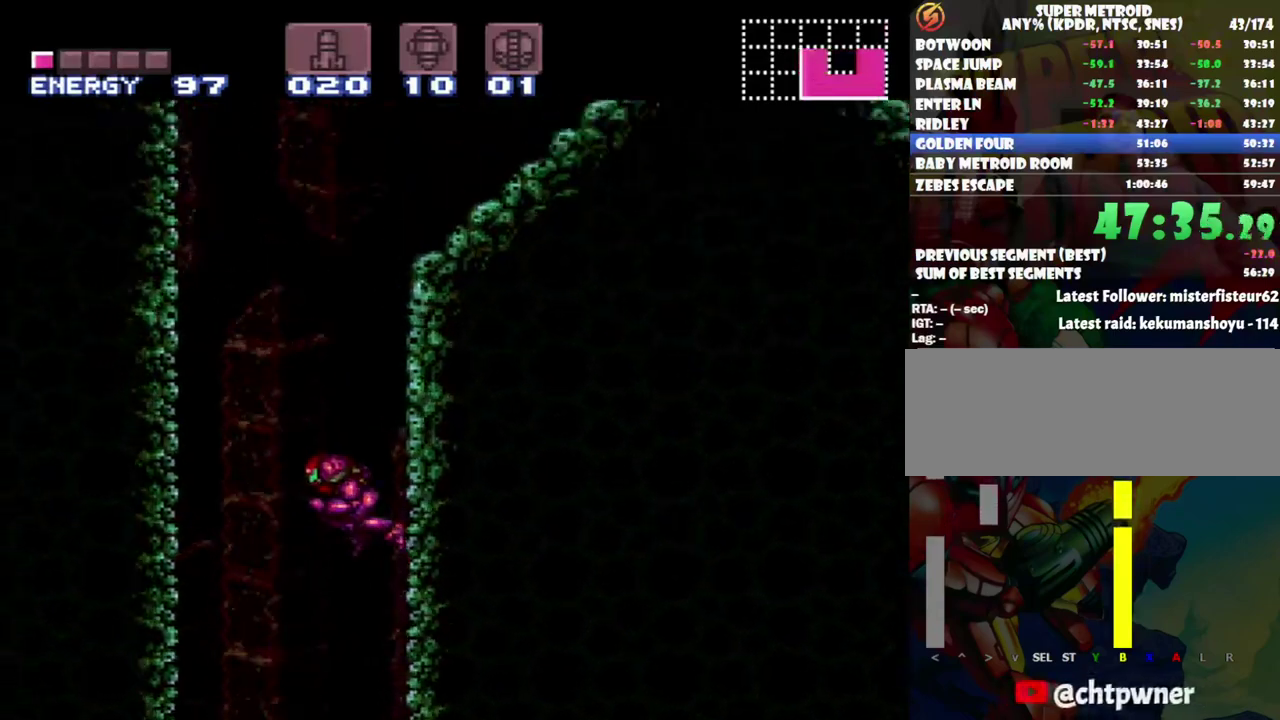
{"buttons": ["DPAD_RIGHT"], "events": [[17, "DPAD_LEFT", "up"], [117, "DPAD_RIGHT", "down"], [467, "B", "up"]]}
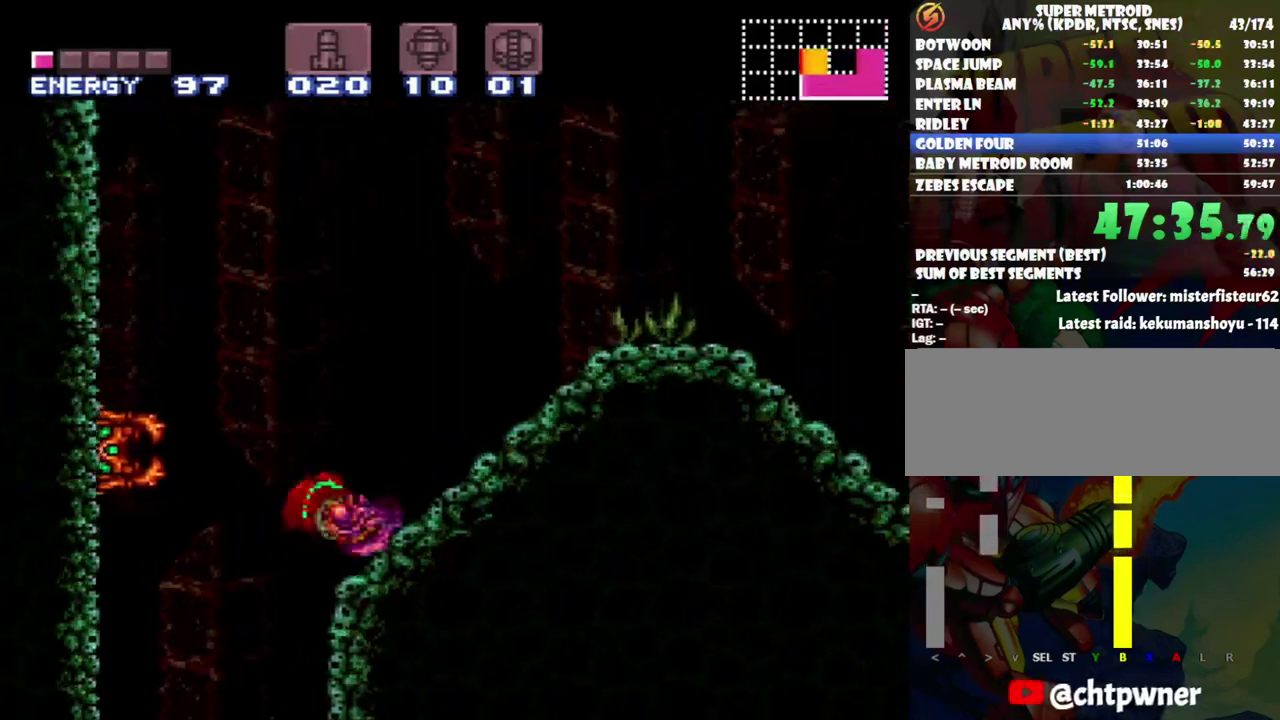
{"buttons": ["A", "DPAD_RIGHT"], "events": [[50, "A", "down"]]}
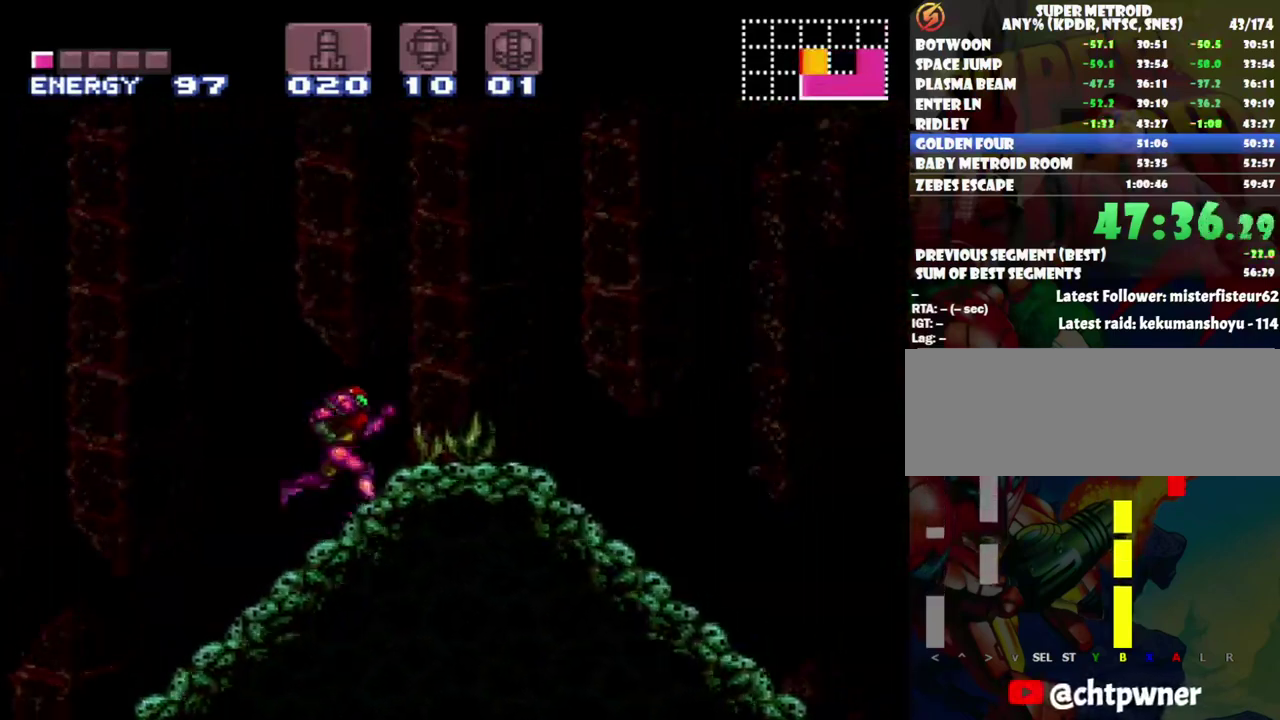
{"buttons": ["DPAD_RIGHT"], "events": [[17, "A", "up"], [17, "B", "down"], [367, "B", "up"]]}
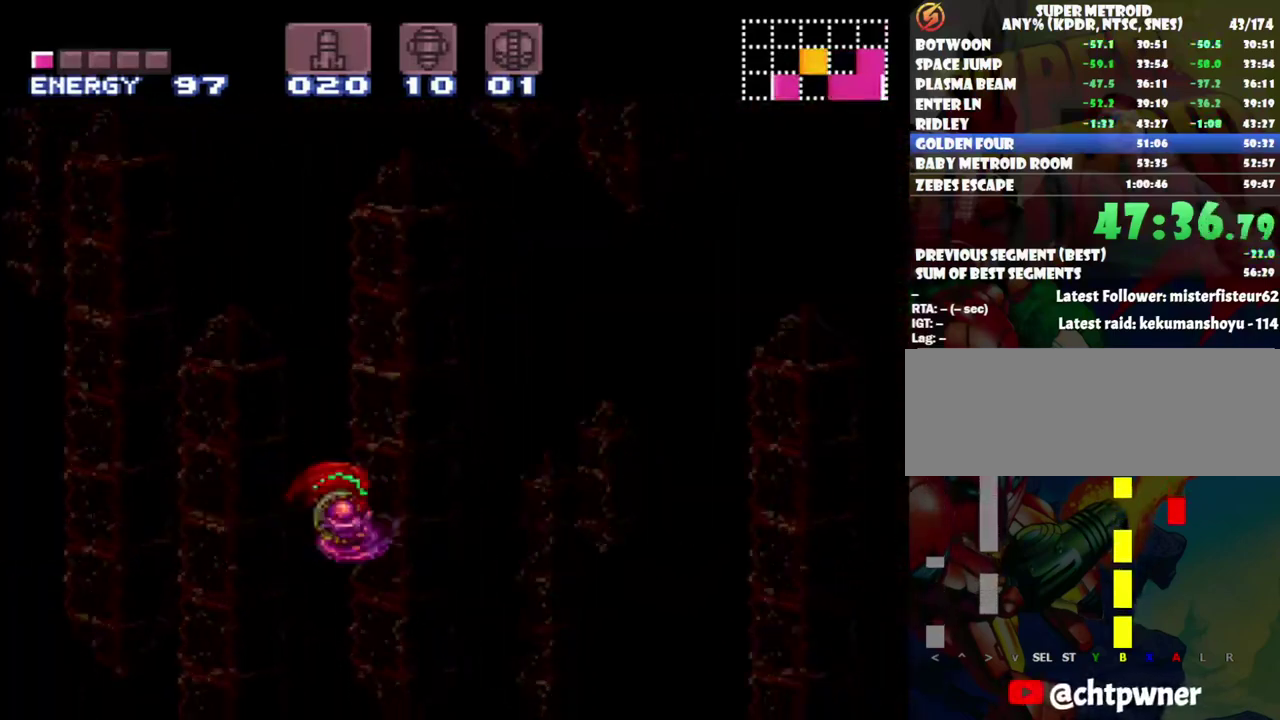
{"buttons": ["B"], "events": [[233, "B", "down"], [367, "DPAD_RIGHT", "up"]]}
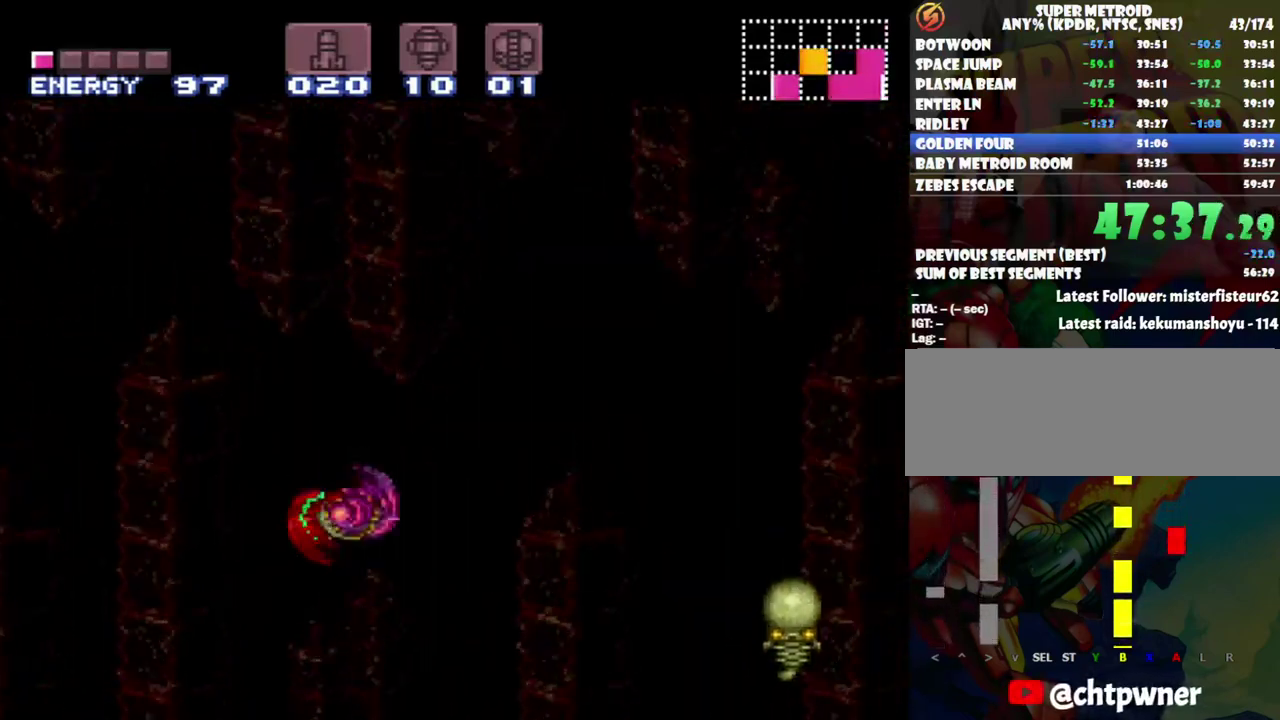
{"buttons": ["DPAD_LEFT"], "events": [[17, "DPAD_LEFT", "down"], [367, "B", "up"]]}
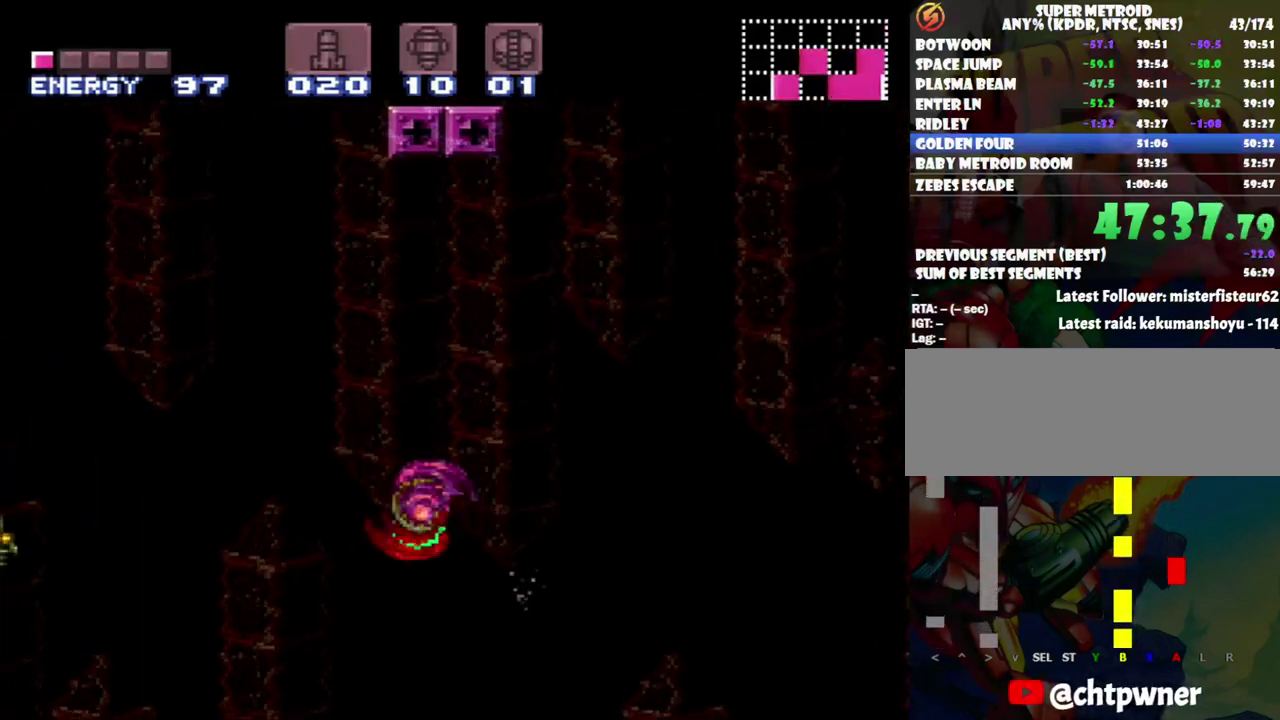
{"buttons": ["B", "DPAD_LEFT"], "events": [[267, "B", "down"]]}
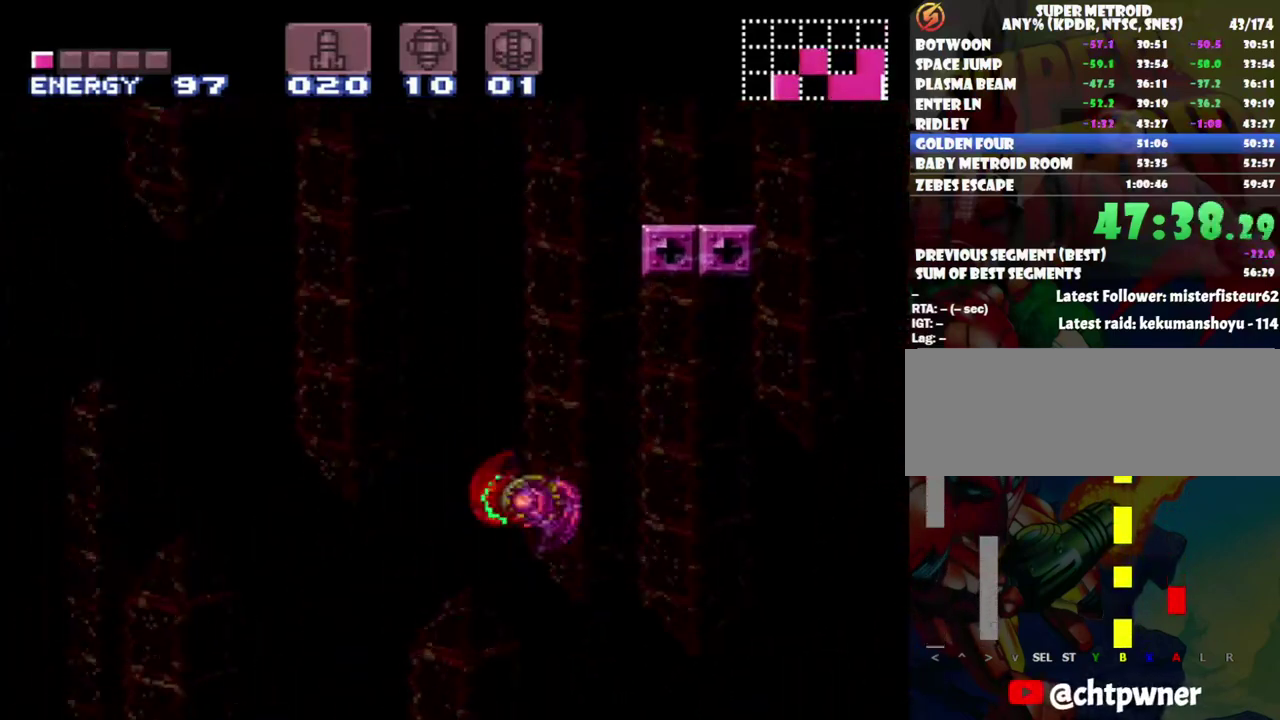
{"buttons": ["B", "DPAD_RIGHT"], "events": [[17, "DPAD_LEFT", "up"], [183, "DPAD_RIGHT", "down"]]}
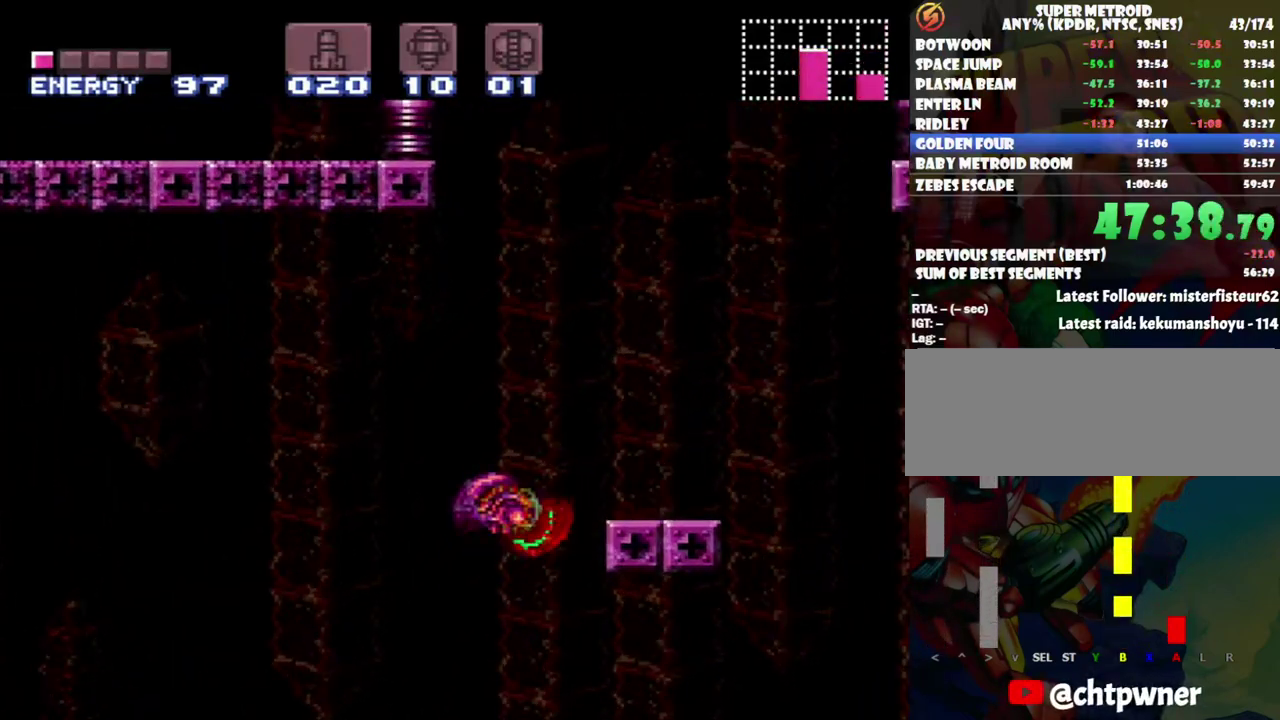
{"buttons": [], "events": [[400, "B", "up"], [400, "DPAD_RIGHT", "up"]]}
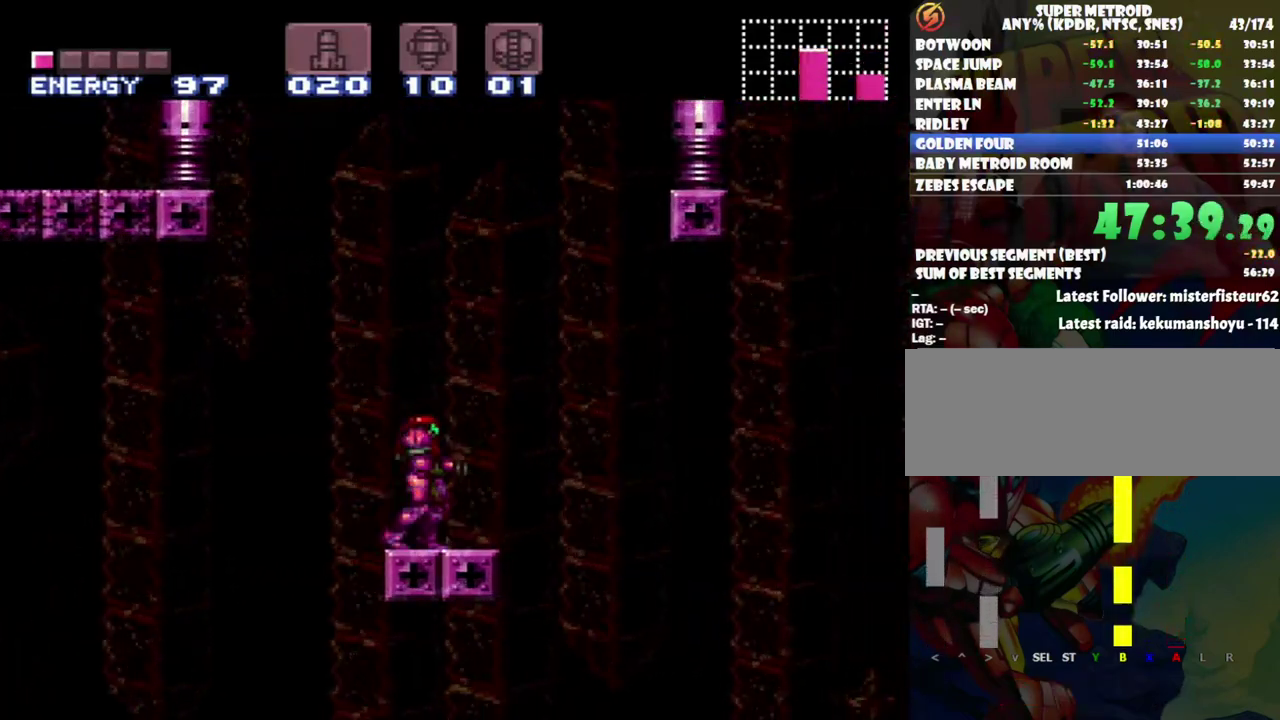
{"buttons": ["DPAD_UP"], "events": [[267, "DPAD_UP", "down"]]}
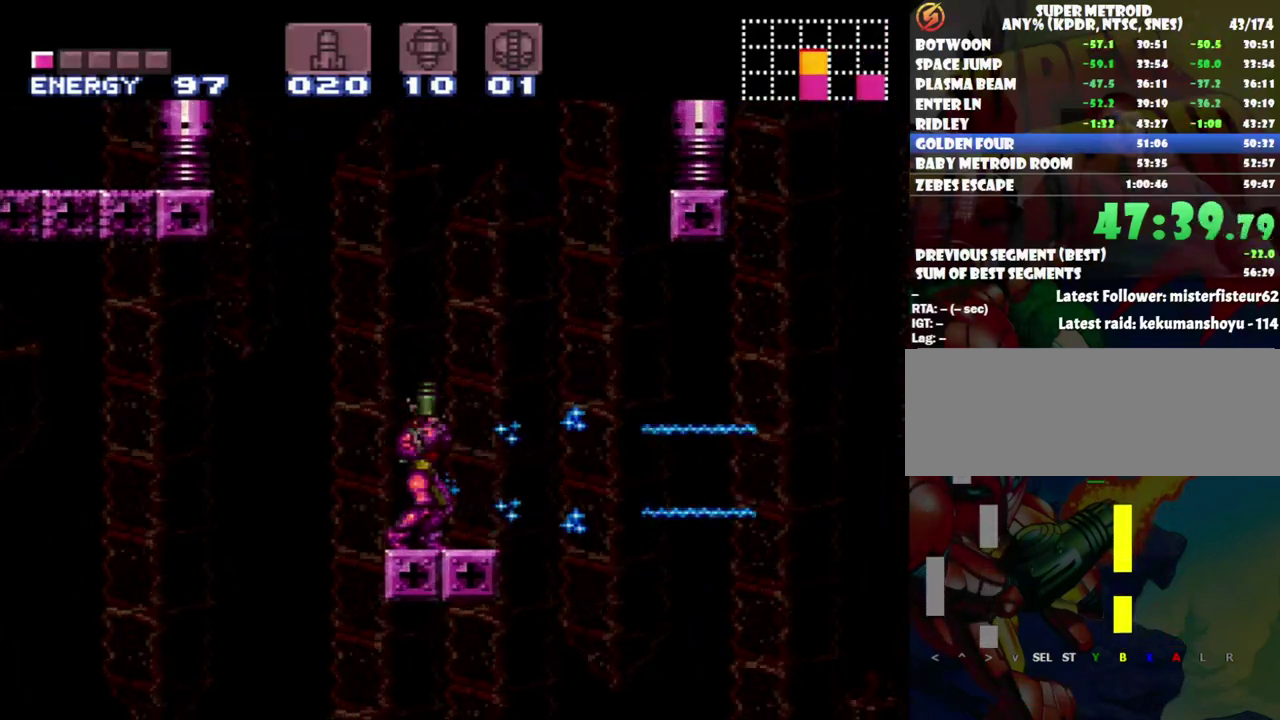
{"buttons": ["B"], "events": [[33, "Y", "down"], [117, "Y", "up"], [300, "B", "down"], [333, "DPAD_UP", "up"]]}
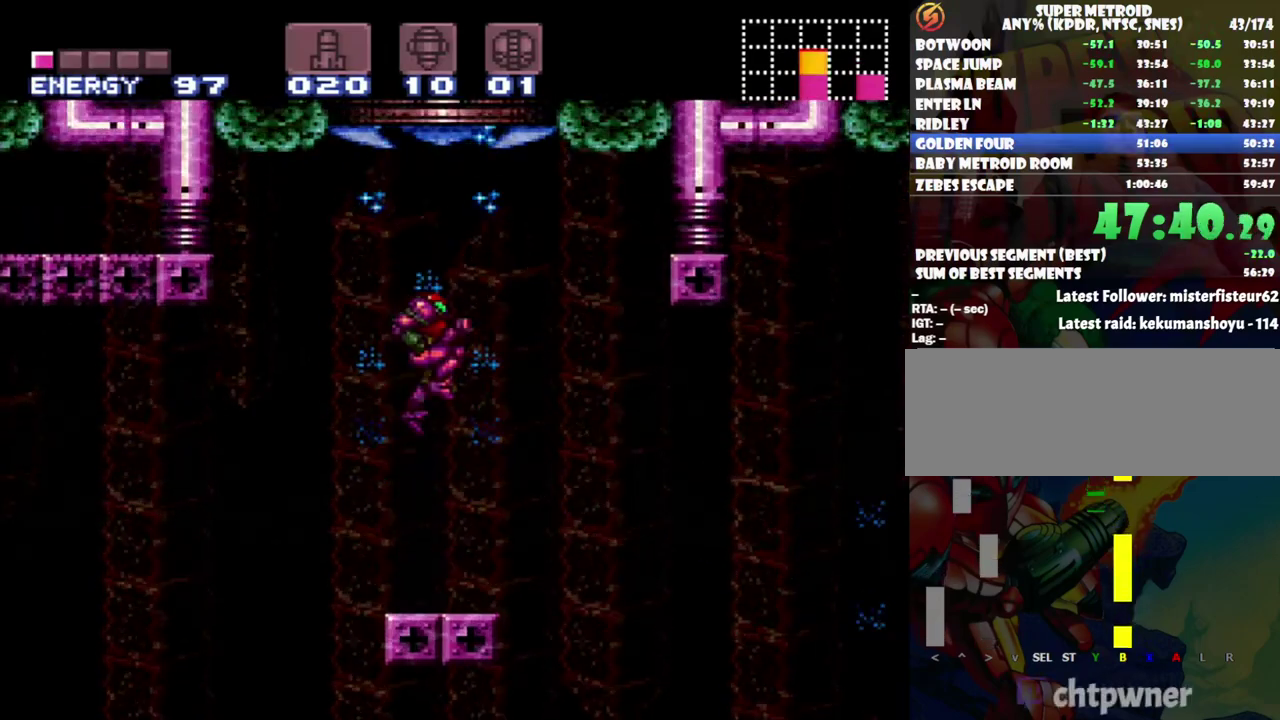
{"buttons": ["B"], "events": []}
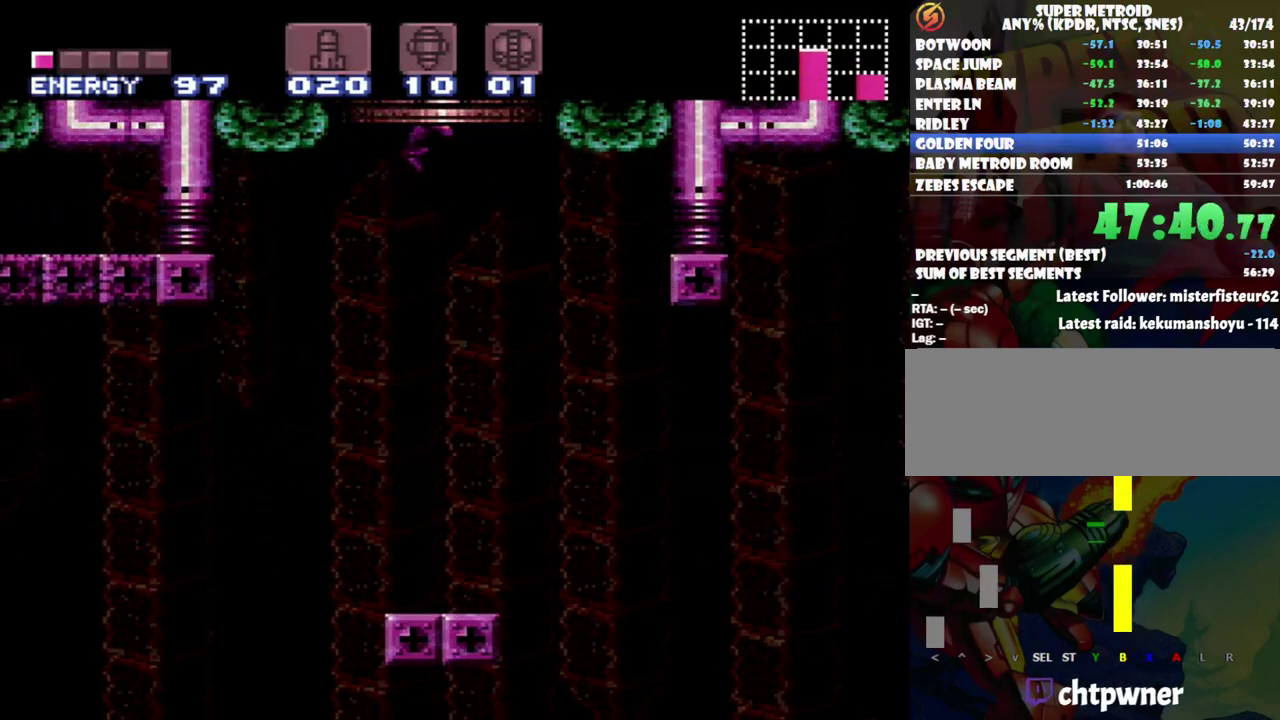
{"buttons": [], "events": [[167, "B", "up"]]}
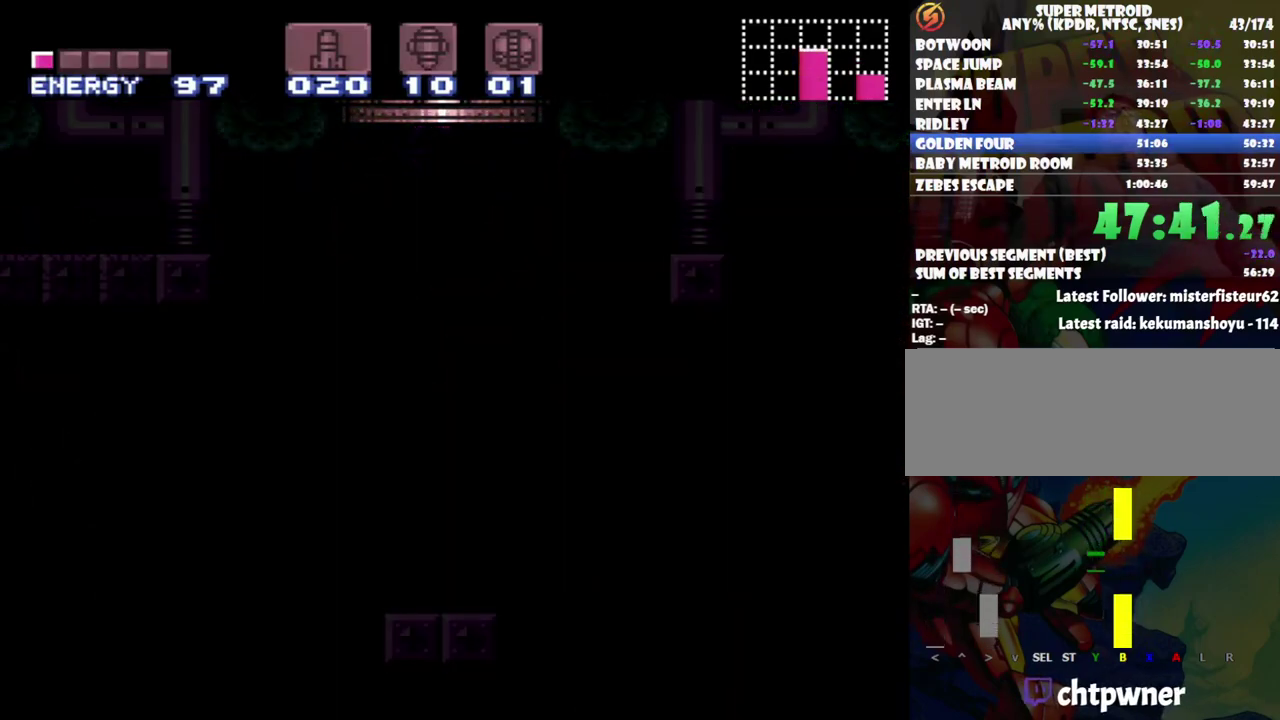
{"buttons": [], "events": []}
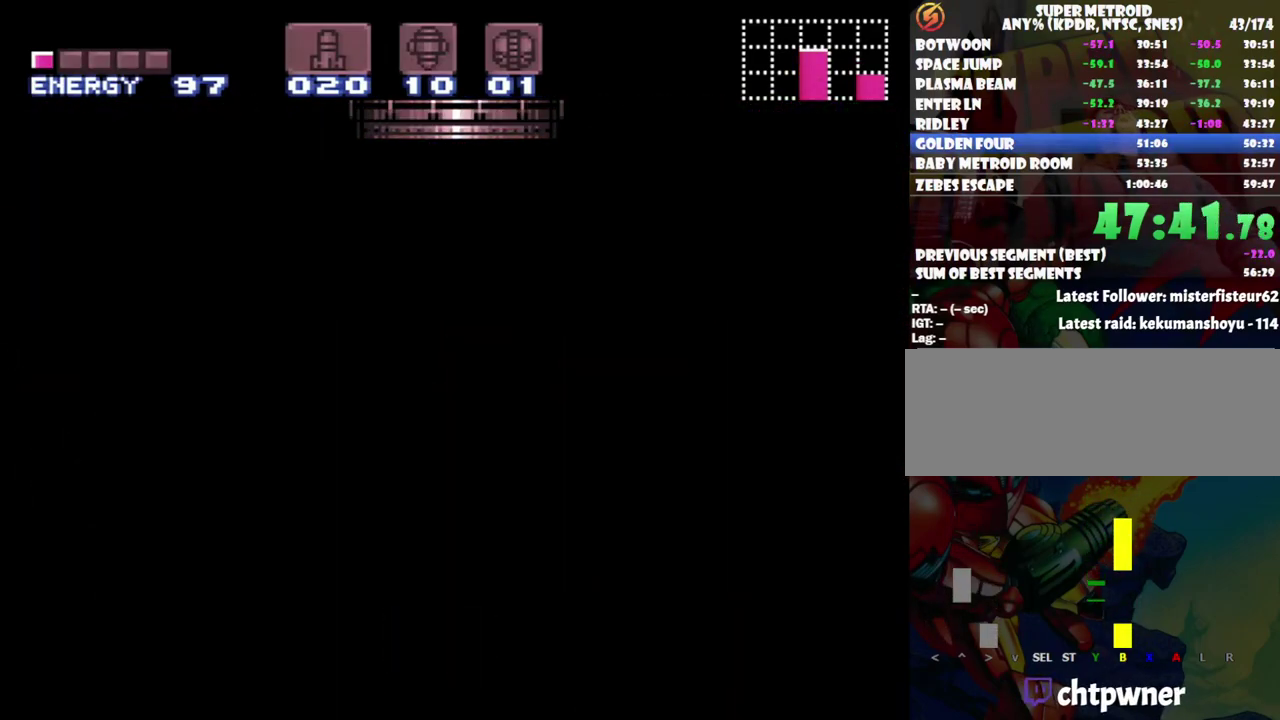
{"buttons": [], "events": []}
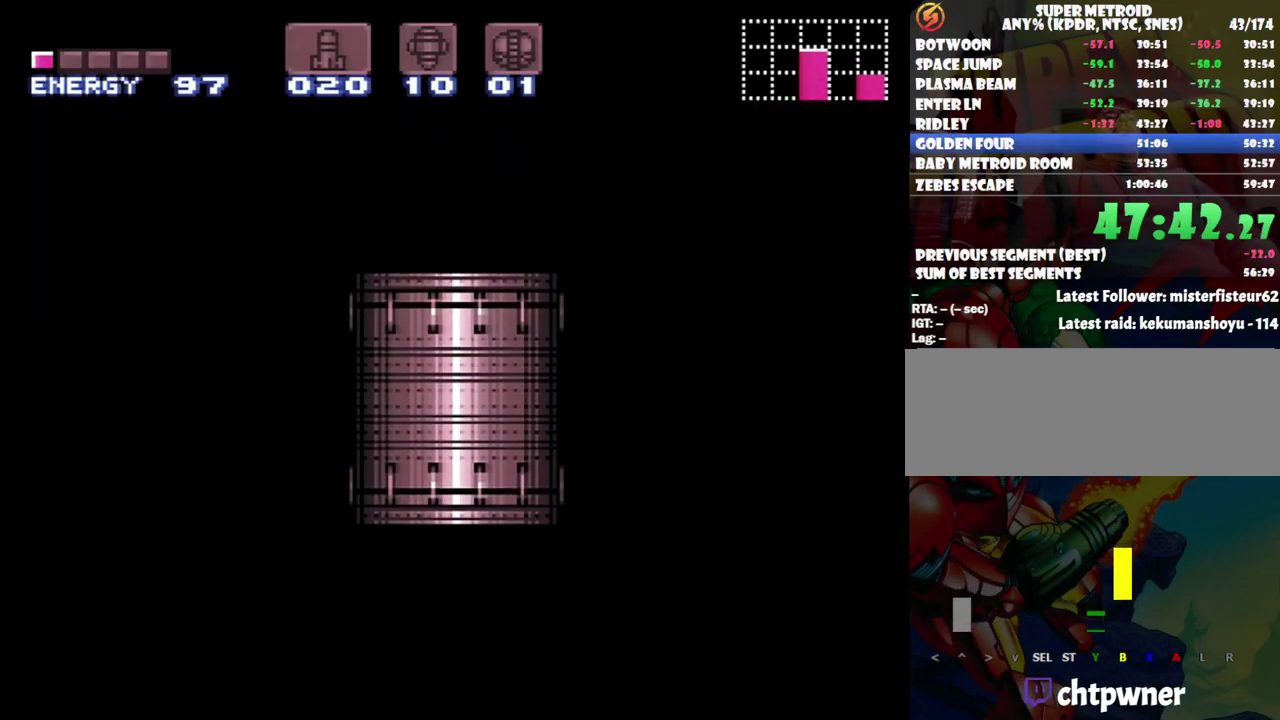
{"buttons": [], "events": []}
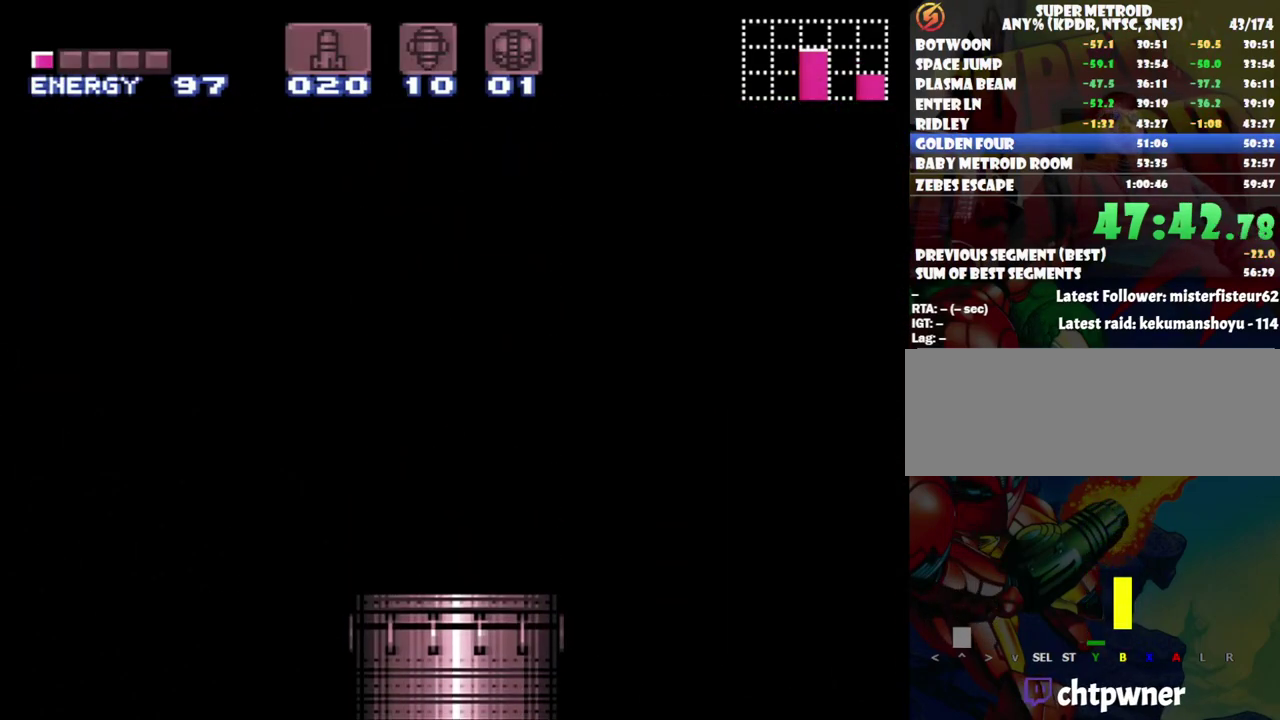
{"buttons": [], "events": []}
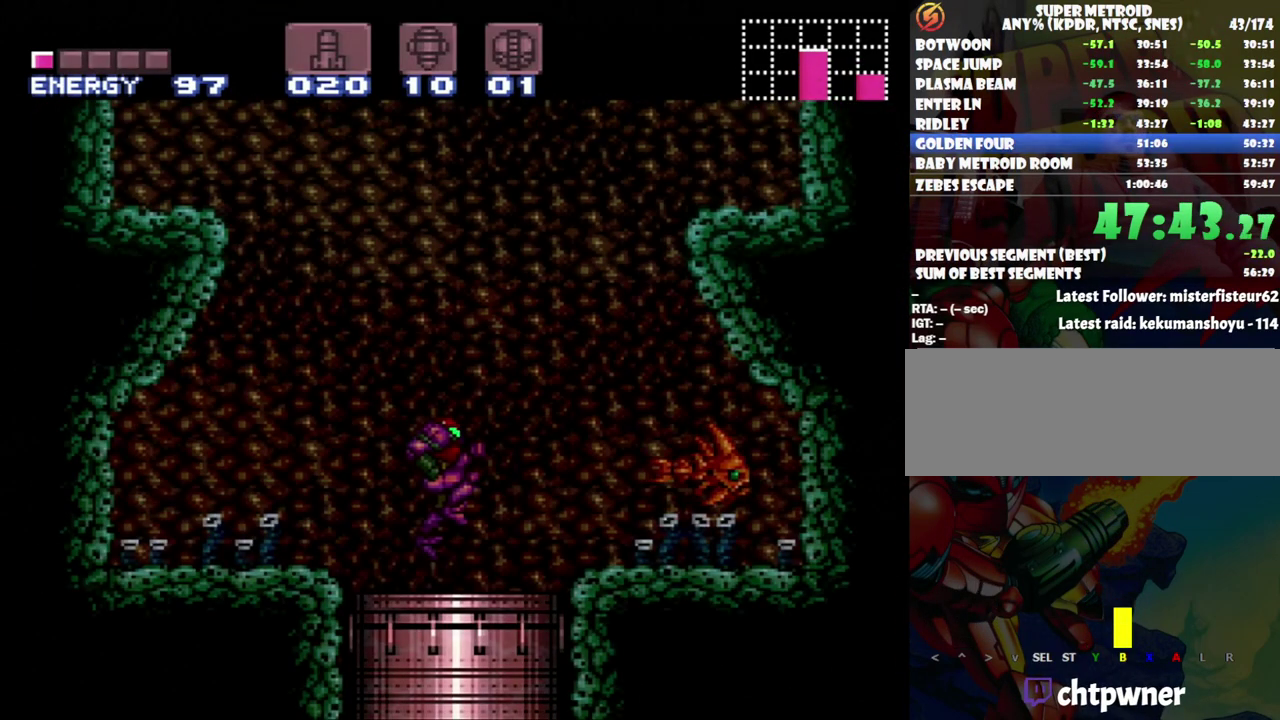
{"buttons": ["A", "DPAD_RIGHT"], "events": [[317, "A", "down"], [367, "DPAD_RIGHT", "down"]]}
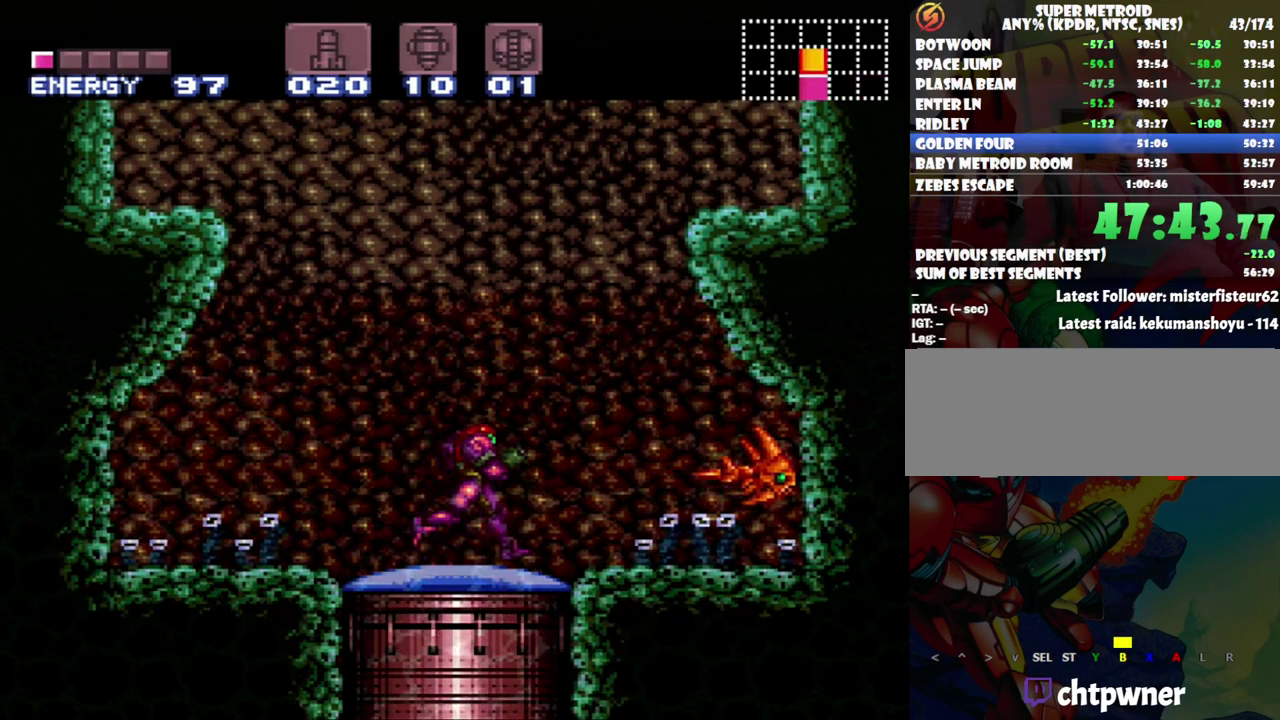
{"buttons": ["A", "B", "DPAD_RIGHT"], "events": [[17, "B", "down"]]}
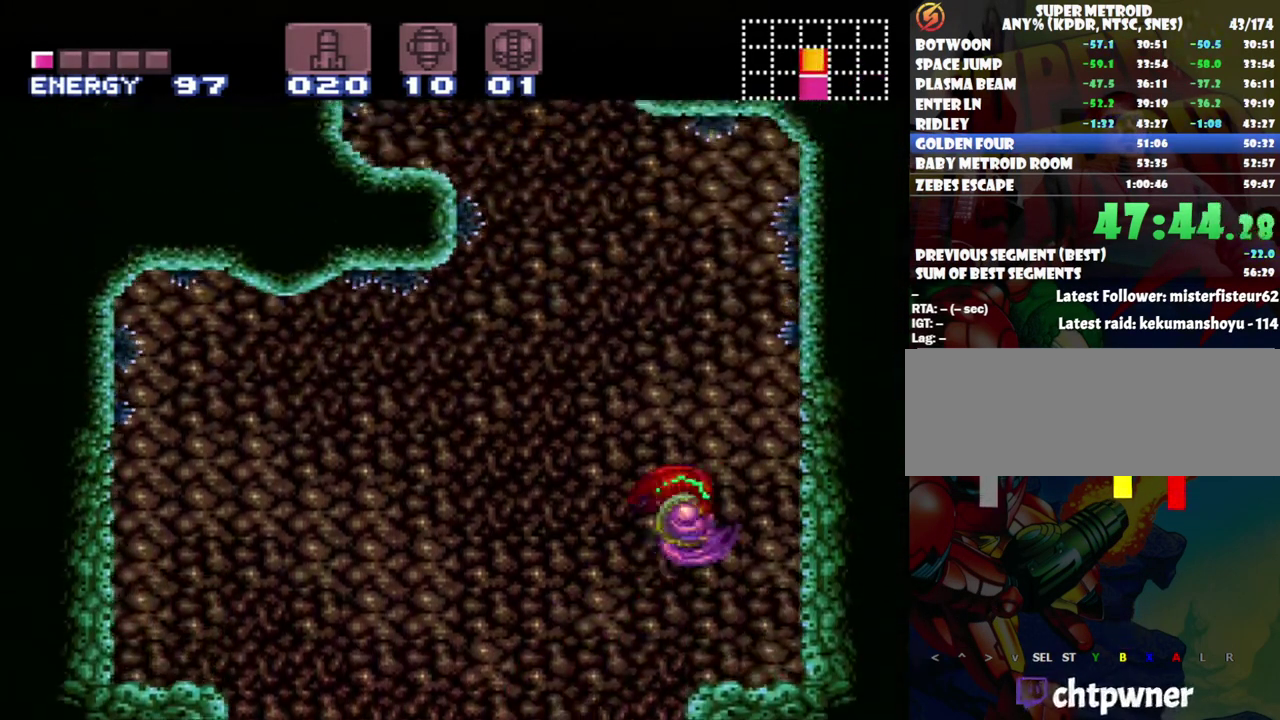
{"buttons": ["B", "DPAD_LEFT"], "events": [[233, "B", "up"], [233, "DPAD_RIGHT", "up"], [267, "A", "up"], [333, "DPAD_LEFT", "down"], [467, "B", "down"]]}
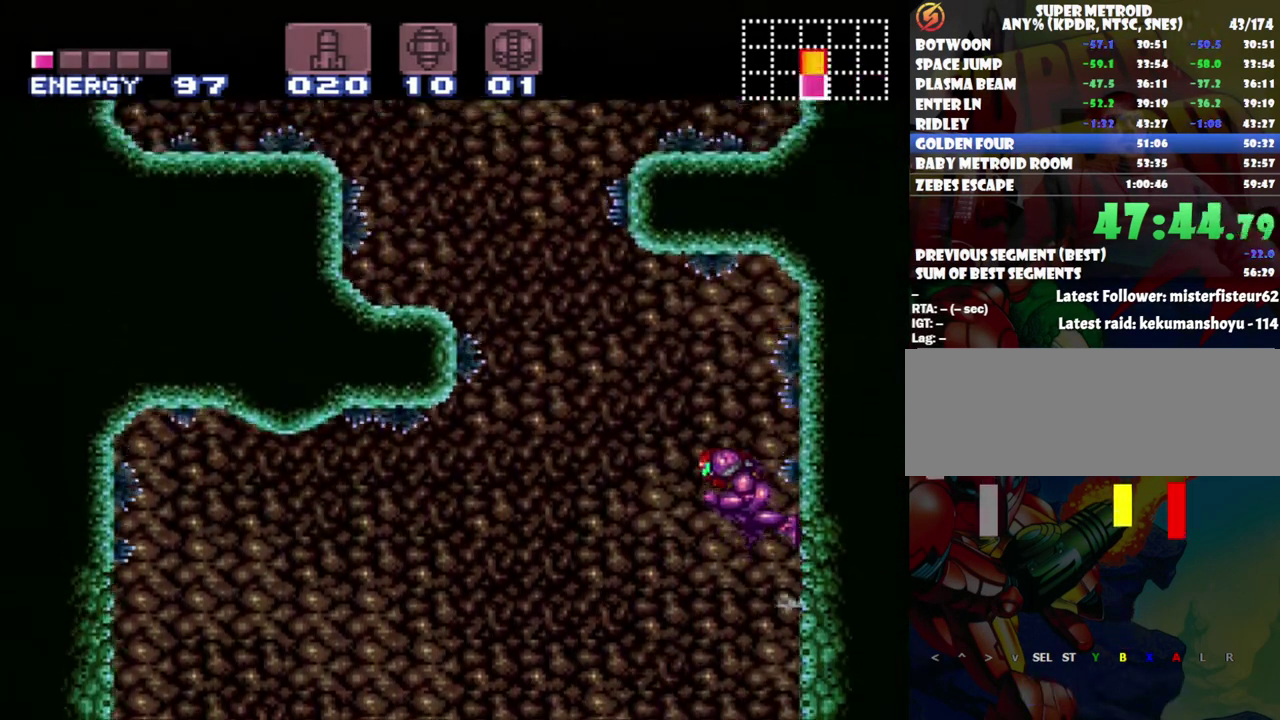
{"buttons": ["DPAD_LEFT"], "events": [[233, "B", "up"]]}
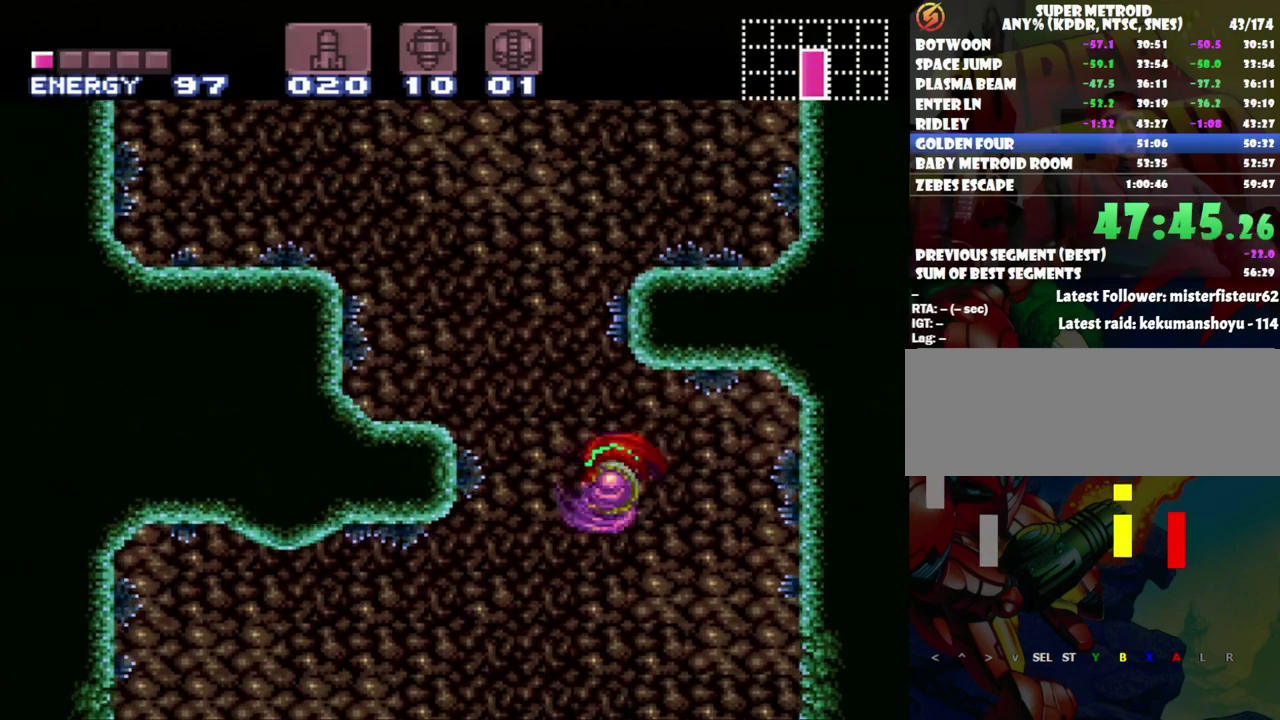
{"buttons": ["B", "DPAD_LEFT"], "events": [[150, "B", "down"]]}
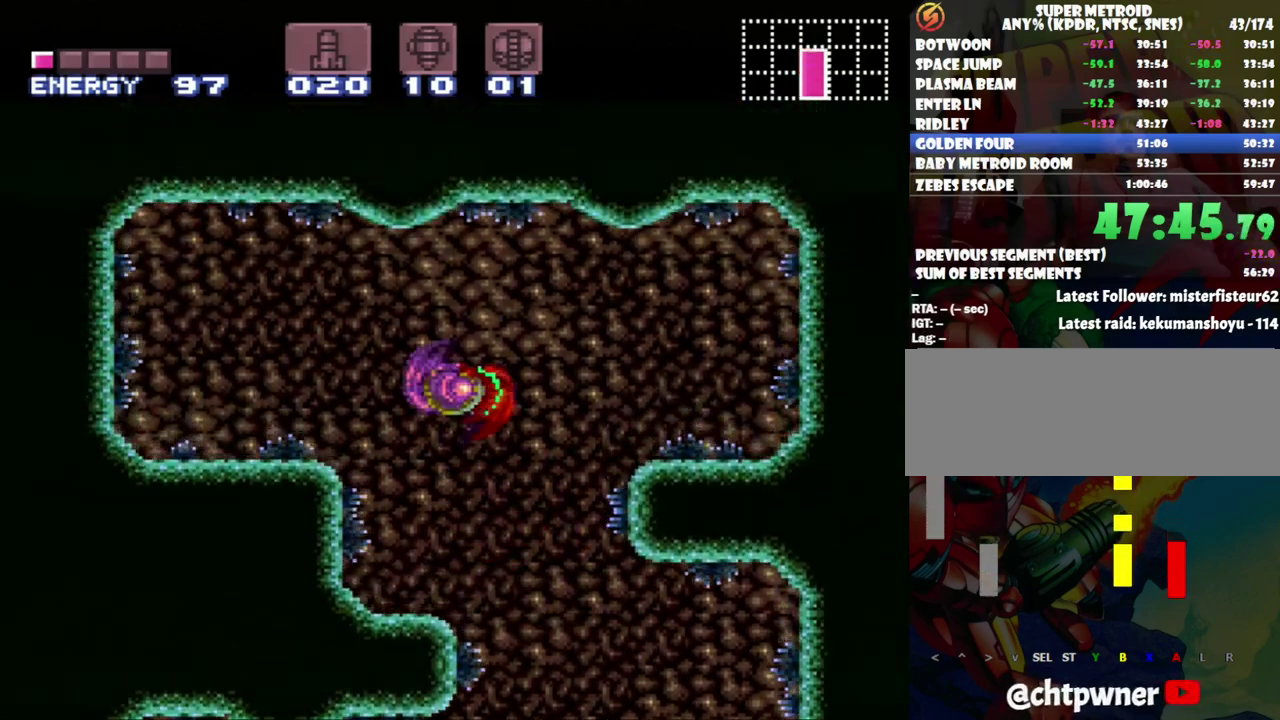
{"buttons": ["DPAD_LEFT"], "events": [[117, "B", "up"]]}
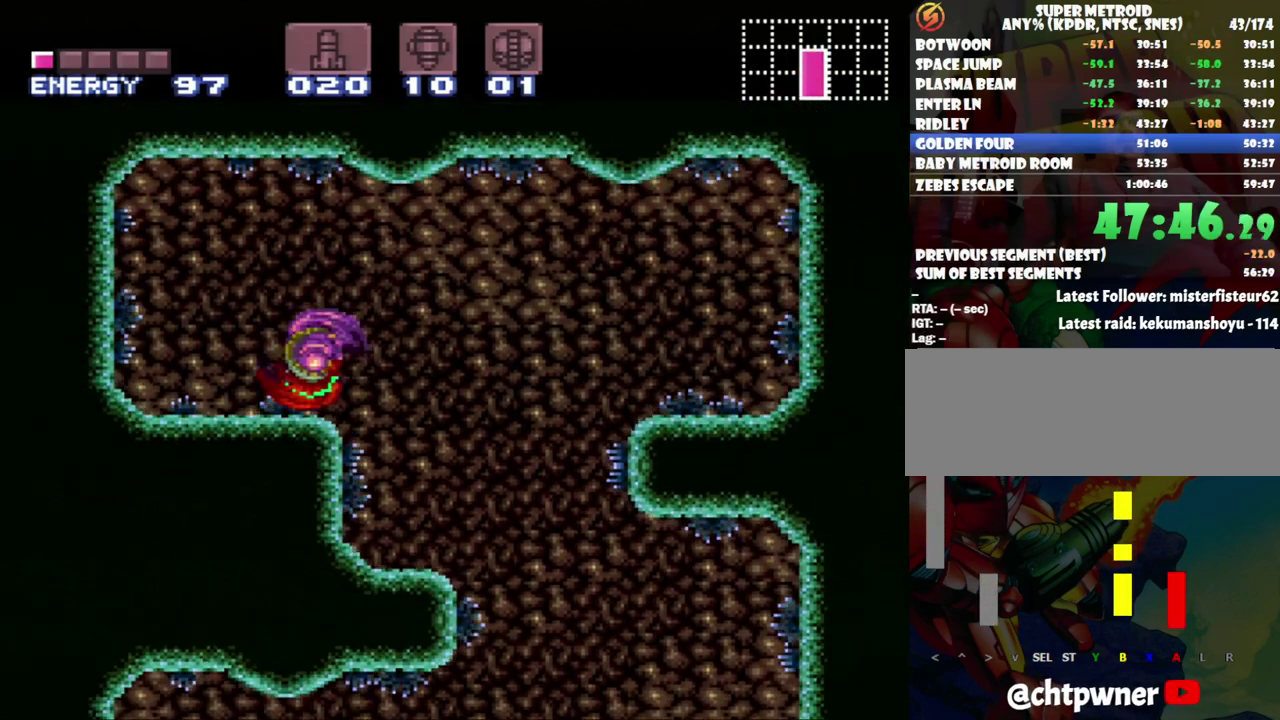
{"buttons": [], "events": [[417, "DPAD_LEFT", "up"]]}
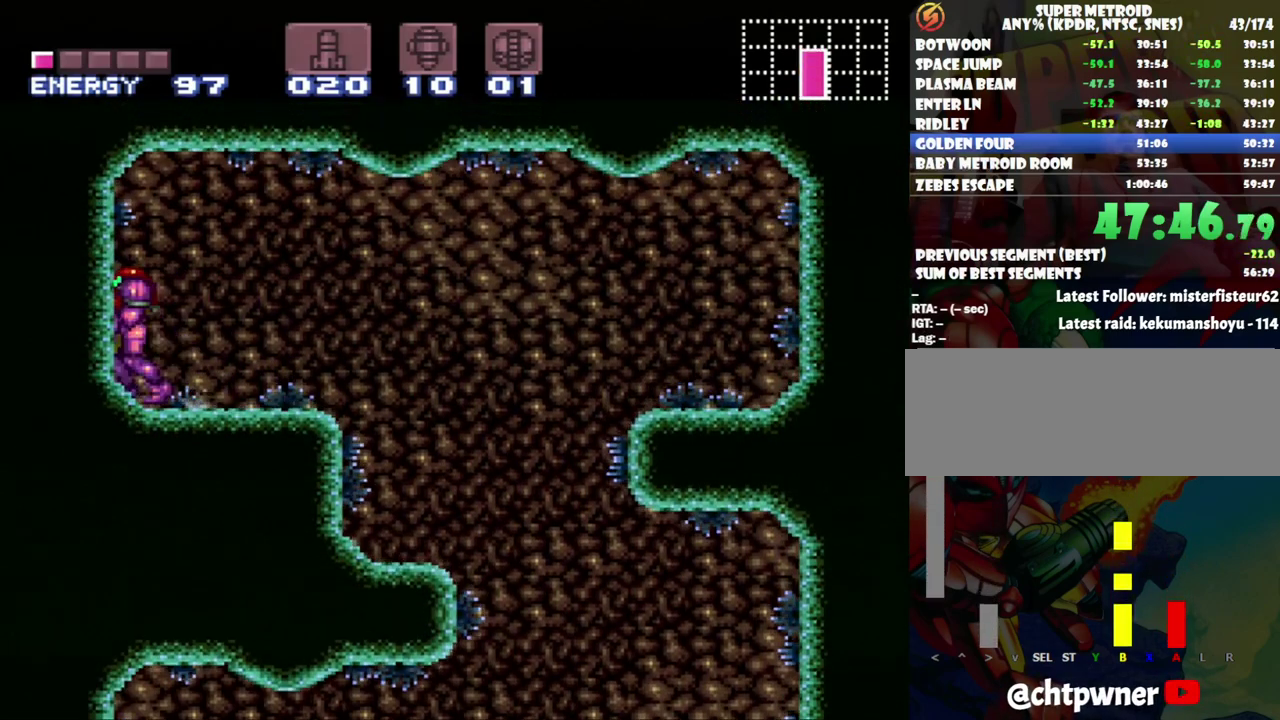
{"buttons": ["B", "DPAD_LEFT"], "events": [[67, "B", "down"], [117, "DPAD_DOWN", "down"], [200, "DPAD_DOWN", "up"], [267, "DPAD_DOWN", "down"], [367, "DPAD_DOWN", "up"], [433, "DPAD_LEFT", "down"]]}
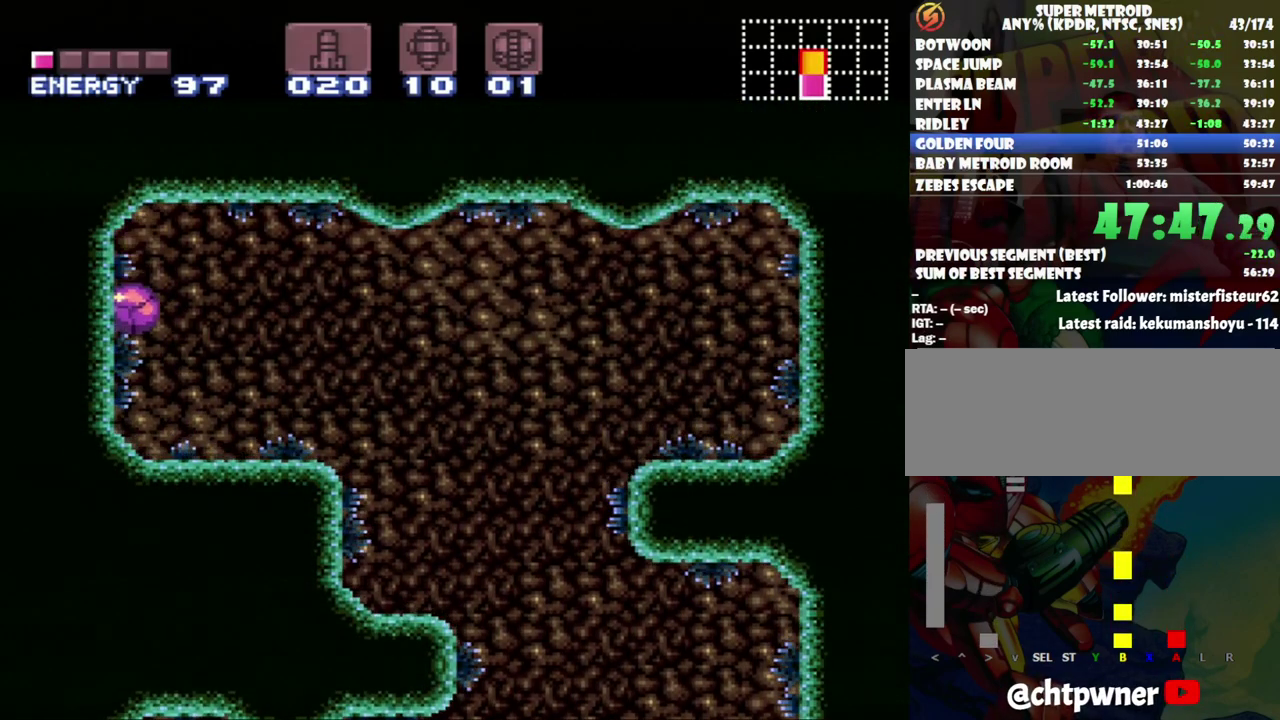
{"buttons": ["DPAD_LEFT"], "events": [[17, "B", "up"]]}
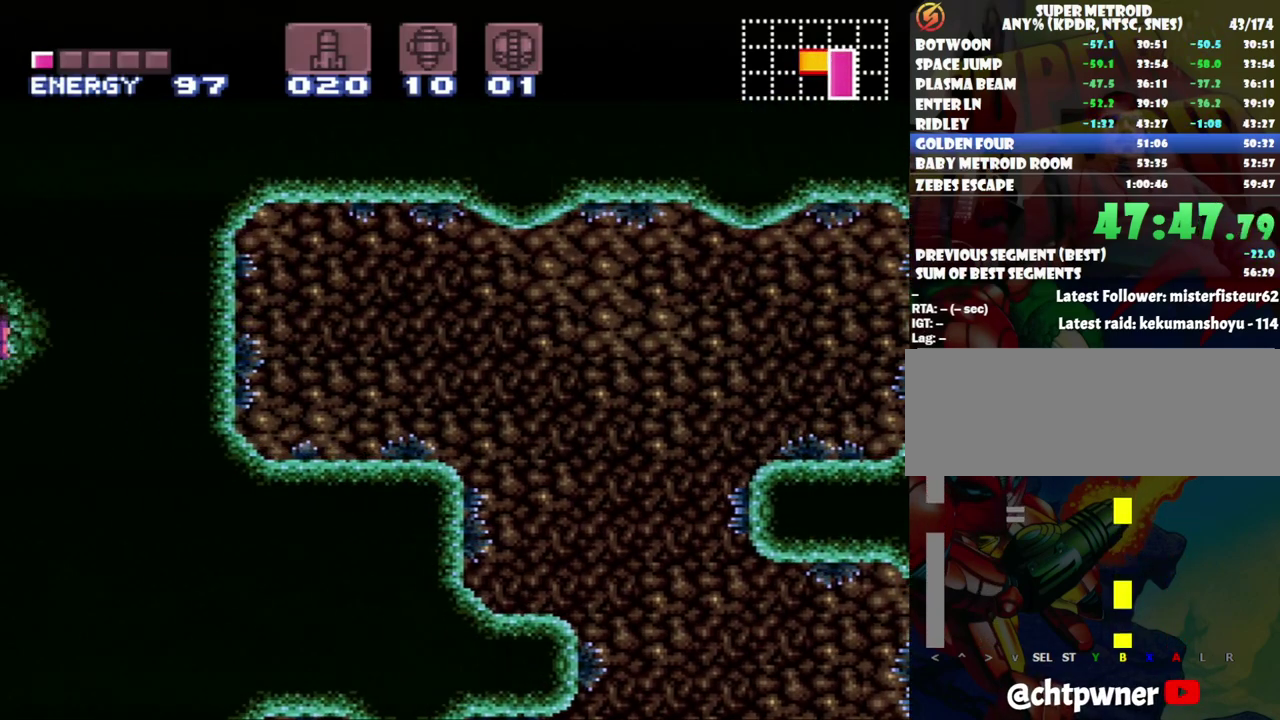
{"buttons": ["DPAD_LEFT"], "events": []}
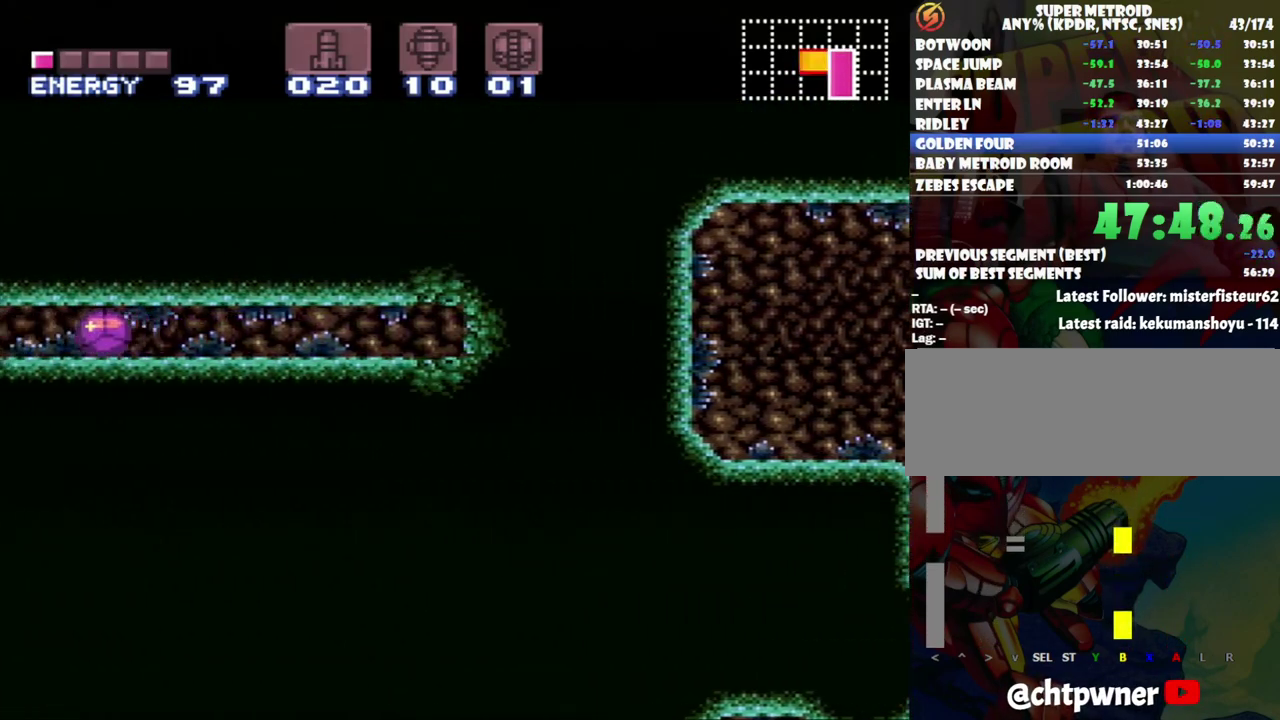
{"buttons": ["DPAD_LEFT"], "events": []}
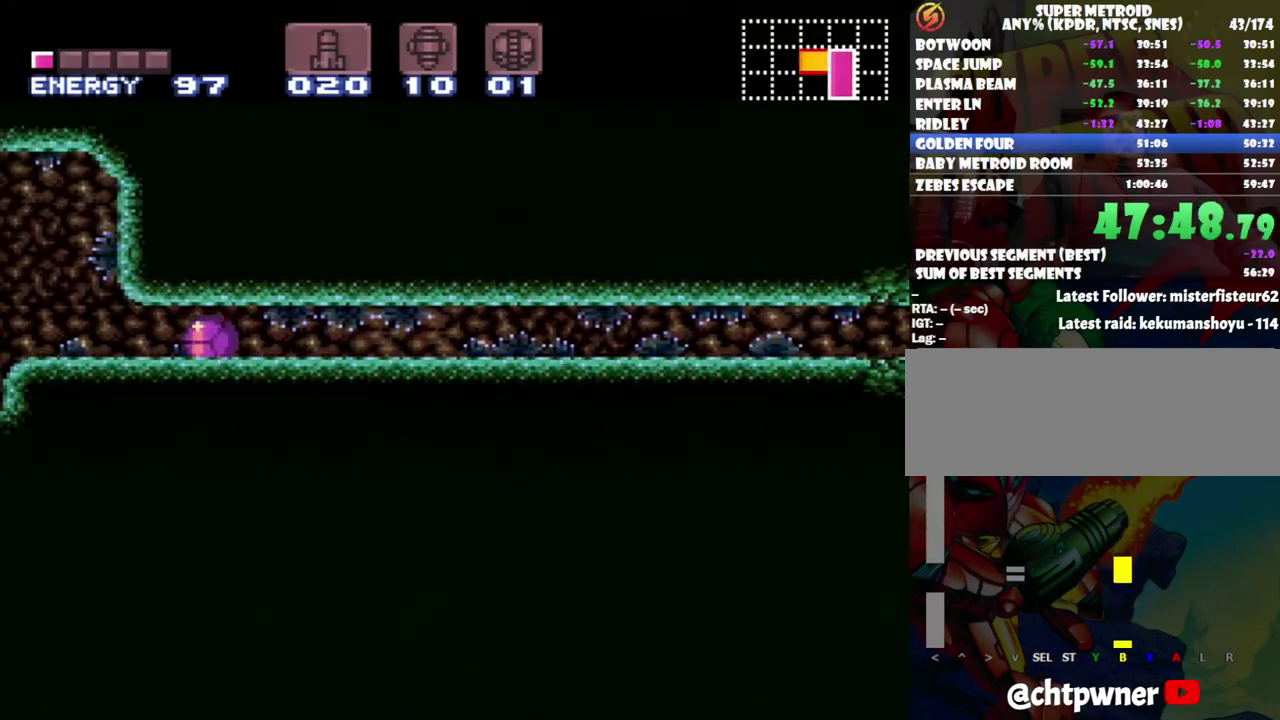
{"buttons": ["DPAD_UP", "DPAD_LEFT"], "events": [[450, "DPAD_UP", "down"]]}
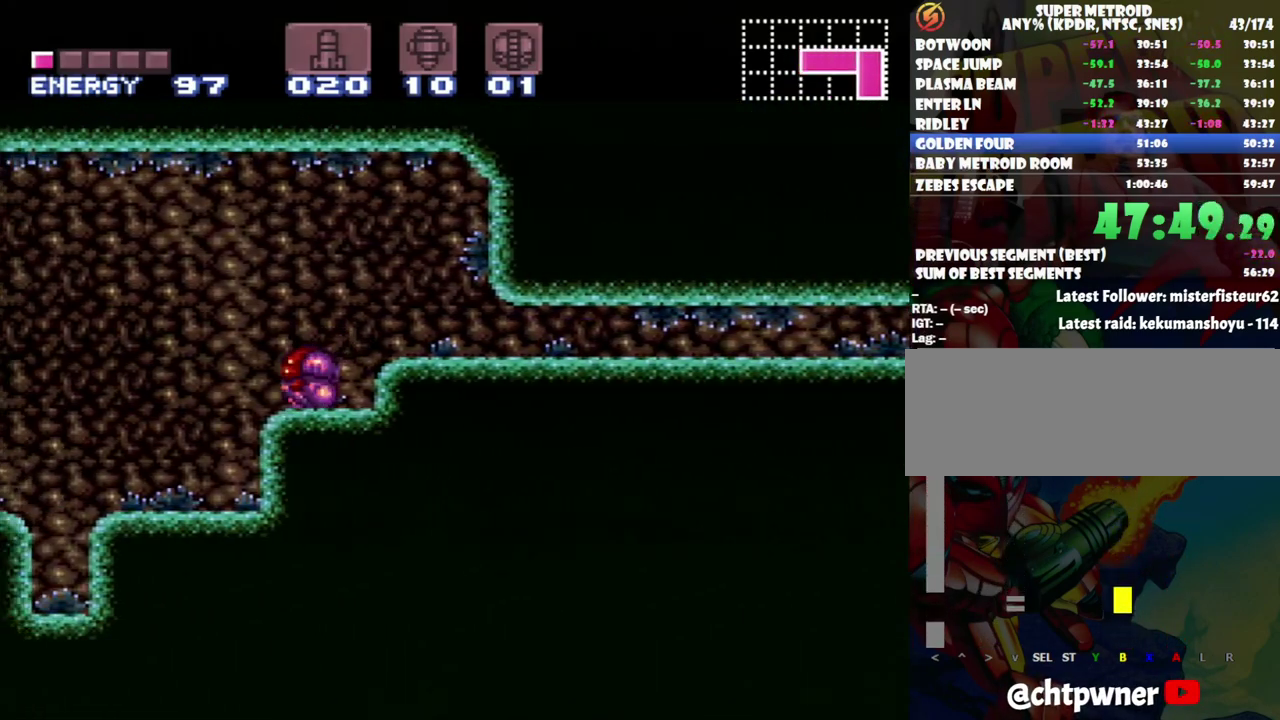
{"buttons": ["Y"], "events": [[117, "DPAD_UP", "up"], [300, "DPAD_LEFT", "up"], [483, "Y", "down"]]}
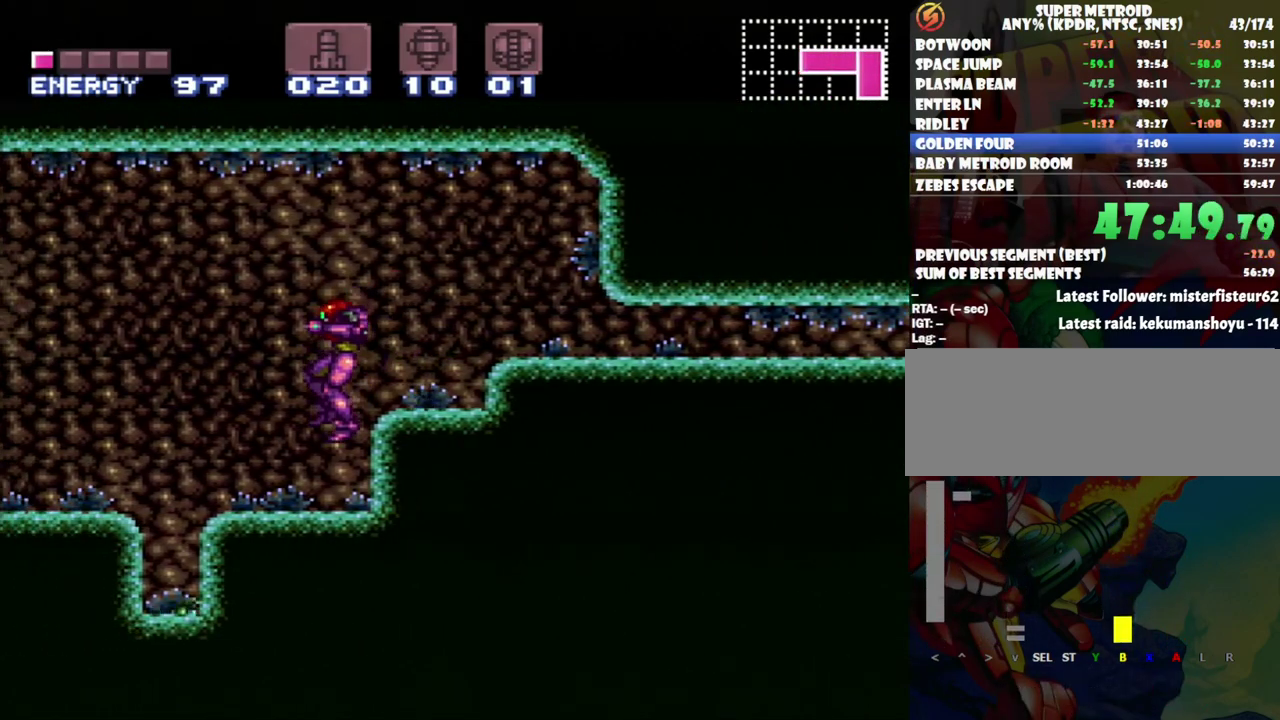
{"buttons": ["B", "DPAD_LEFT"], "events": [[117, "Y", "up"], [150, "DPAD_LEFT", "down"], [400, "B", "down"]]}